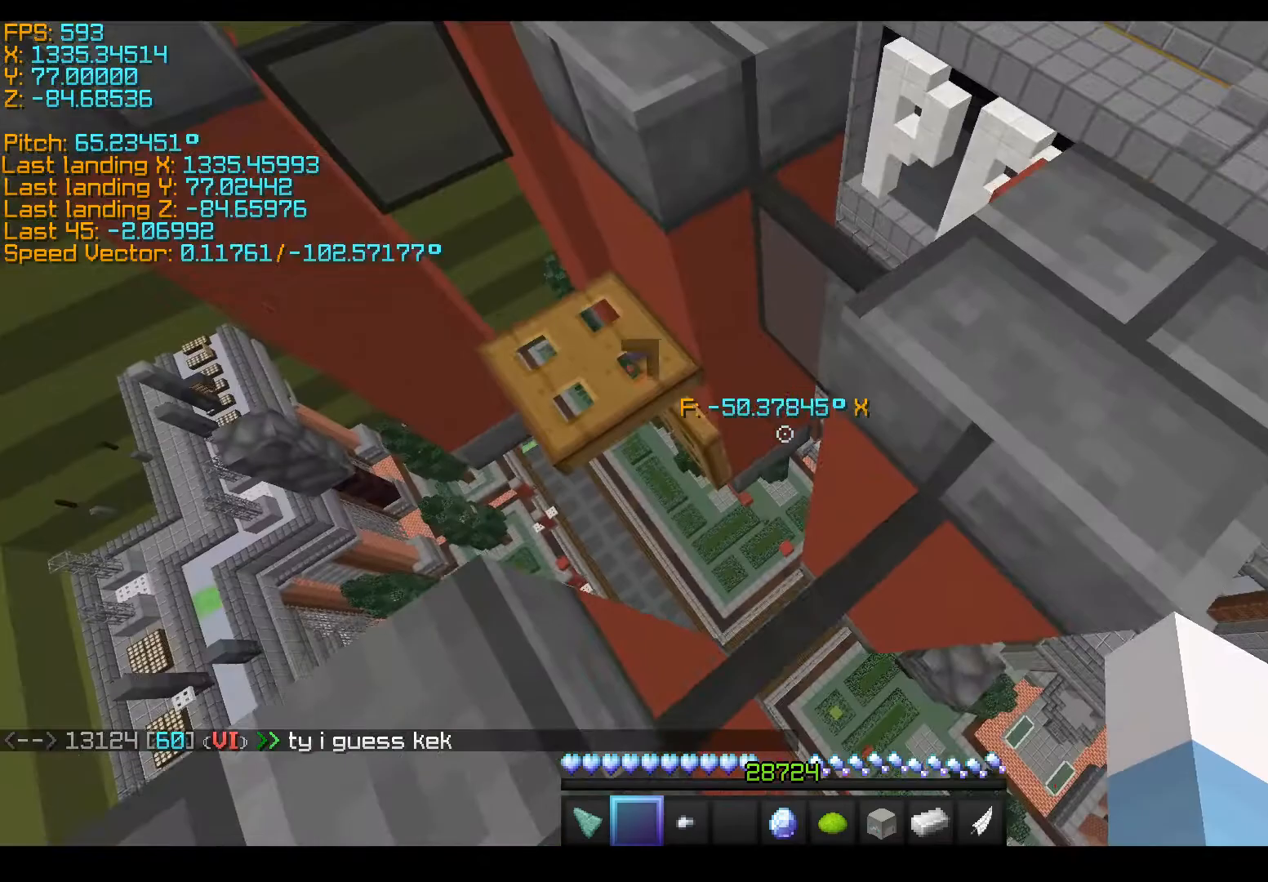
Gameplay with keyboard; each line is a JSON object with the keys held at the frame after it. "events" lists presses ("down") and releases ("up") of "a", "d", "s", "shift", "space" and "w" between this image and that frame as [ms after this image, input, new state], when the widget could be followed in between. No other keys are recorded. Mouse input is not recorded.
{"keys": ["shift"], "events": [[50, "w", "down"], [250, "w", "up"]]}
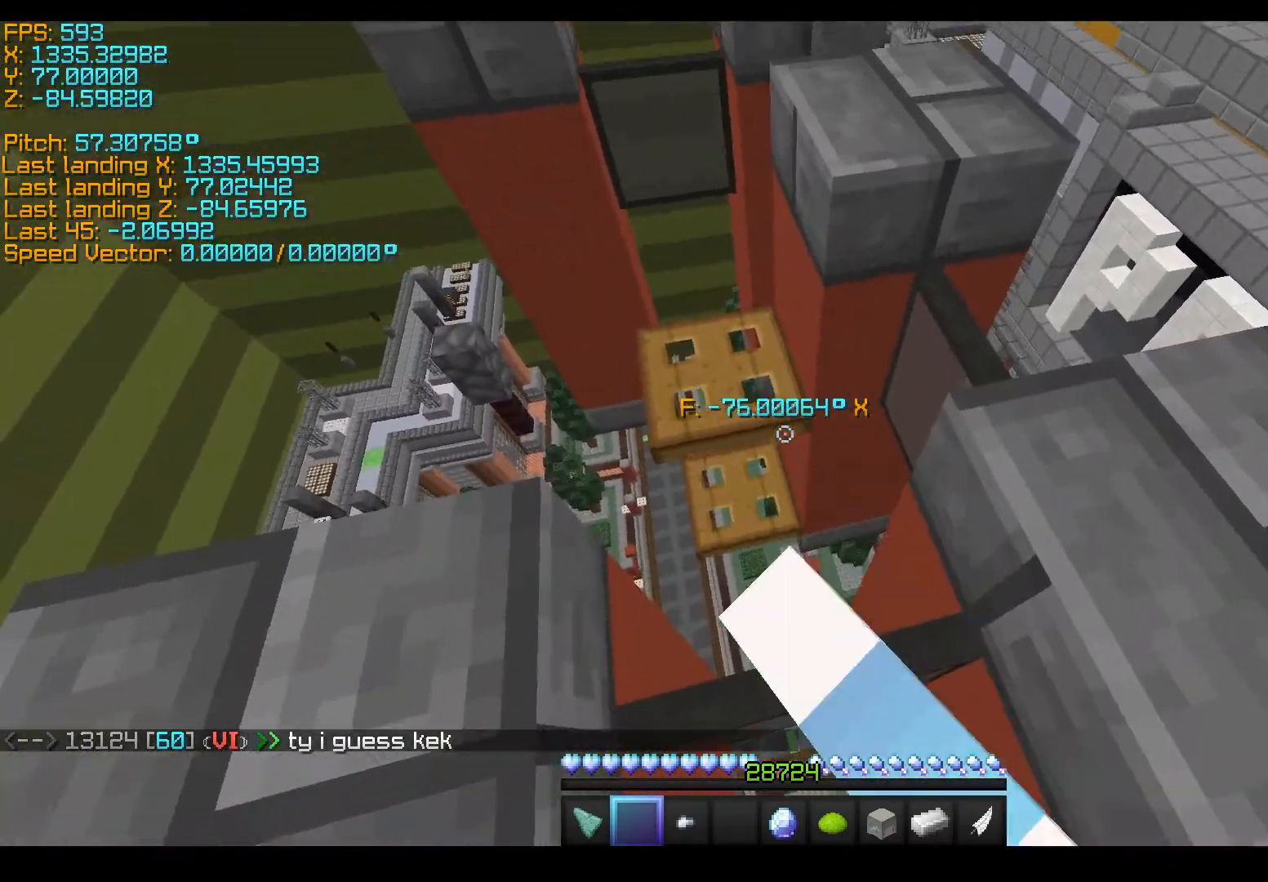
{"keys": ["s", "shift"], "events": [[50, "d", "down"], [100, "shift", "up"], [300, "s", "down"], [333, "d", "up"], [433, "shift", "down"]]}
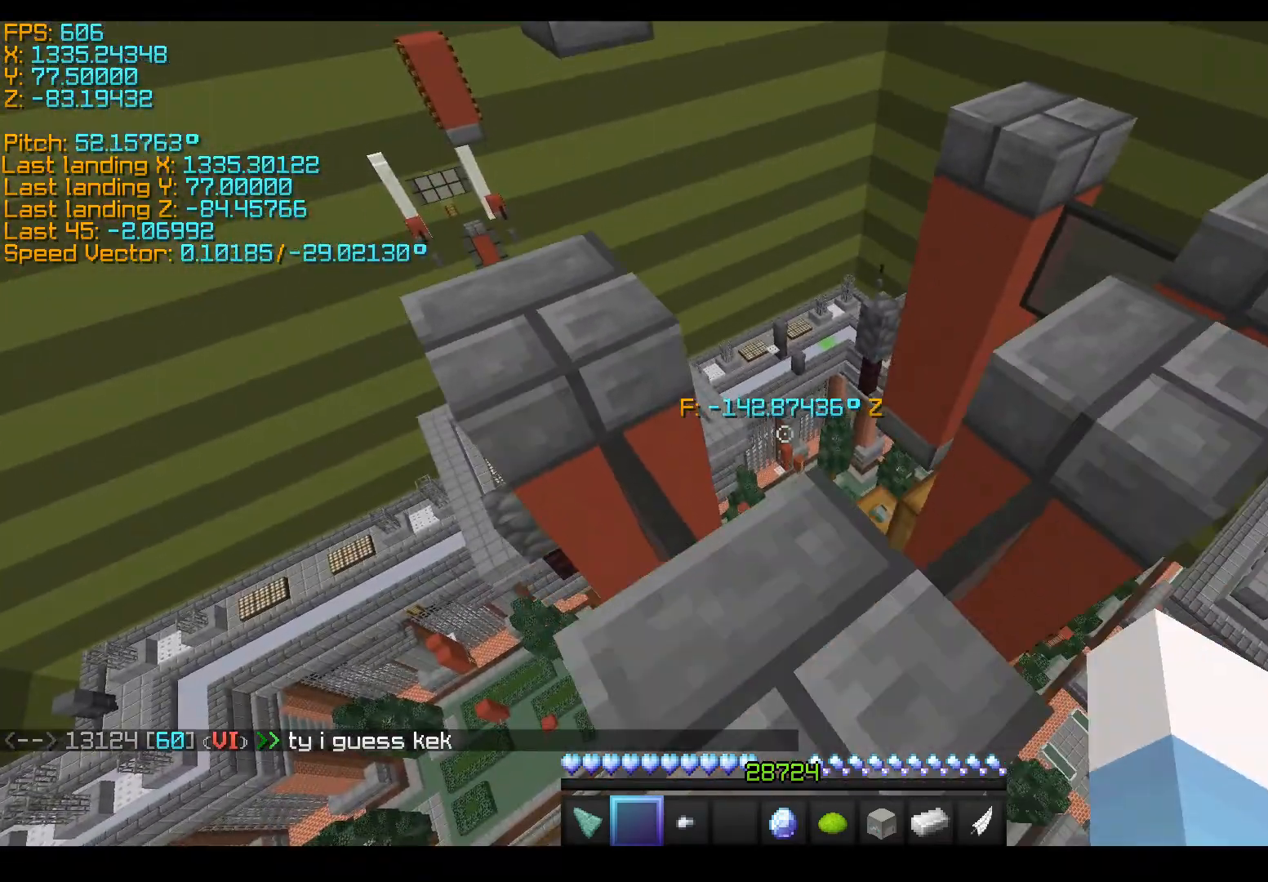
{"keys": ["space", "w"], "events": [[33, "s", "up"], [133, "shift", "up"], [233, "space", "down"], [233, "w", "down"]]}
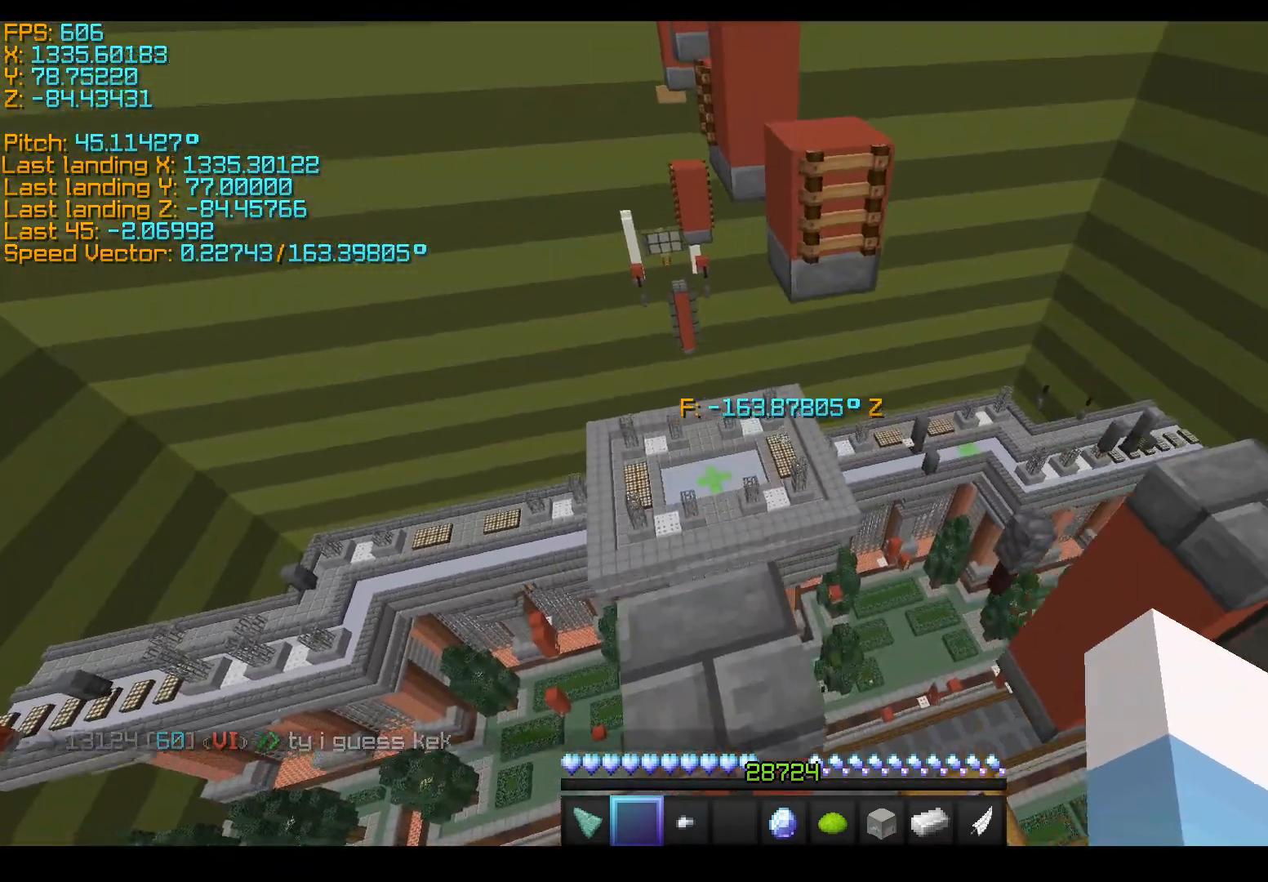
{"keys": ["space", "w"], "events": [[133, "space", "up"], [333, "space", "down"]]}
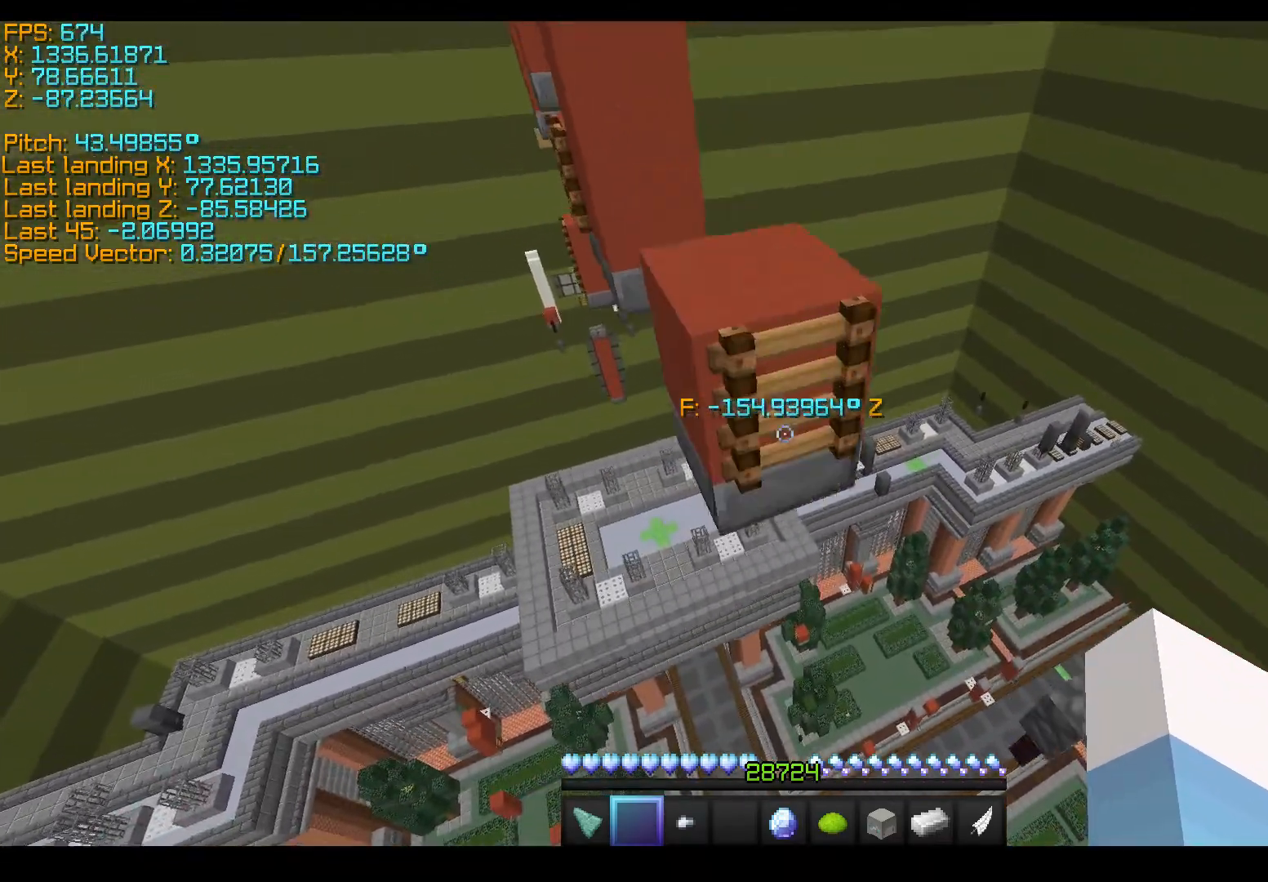
{"keys": ["w"], "events": [[183, "a", "down"], [183, "shift", "down"], [383, "space", "up"], [483, "a", "up"], [483, "shift", "up"]]}
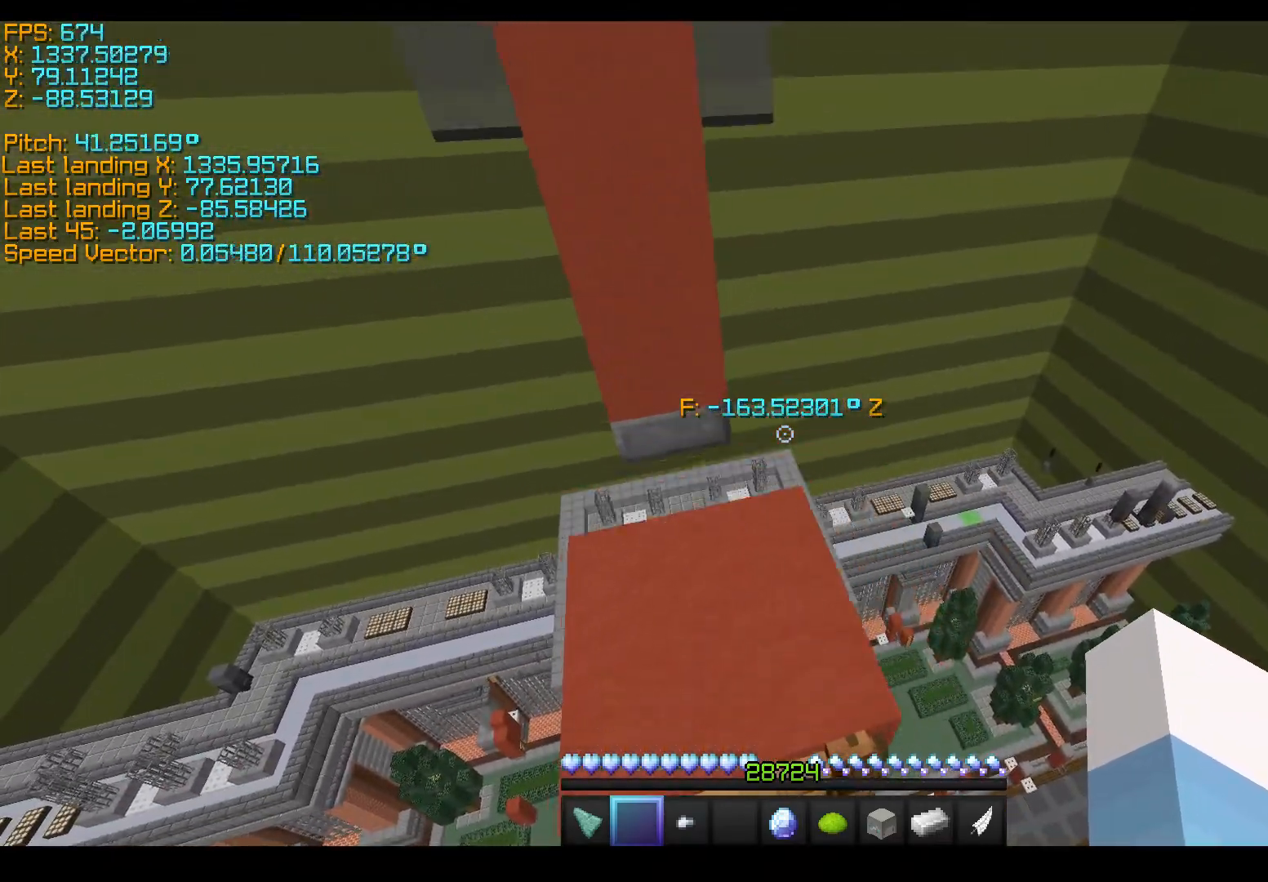
{"keys": ["space", "w"], "events": [[500, "space", "down"]]}
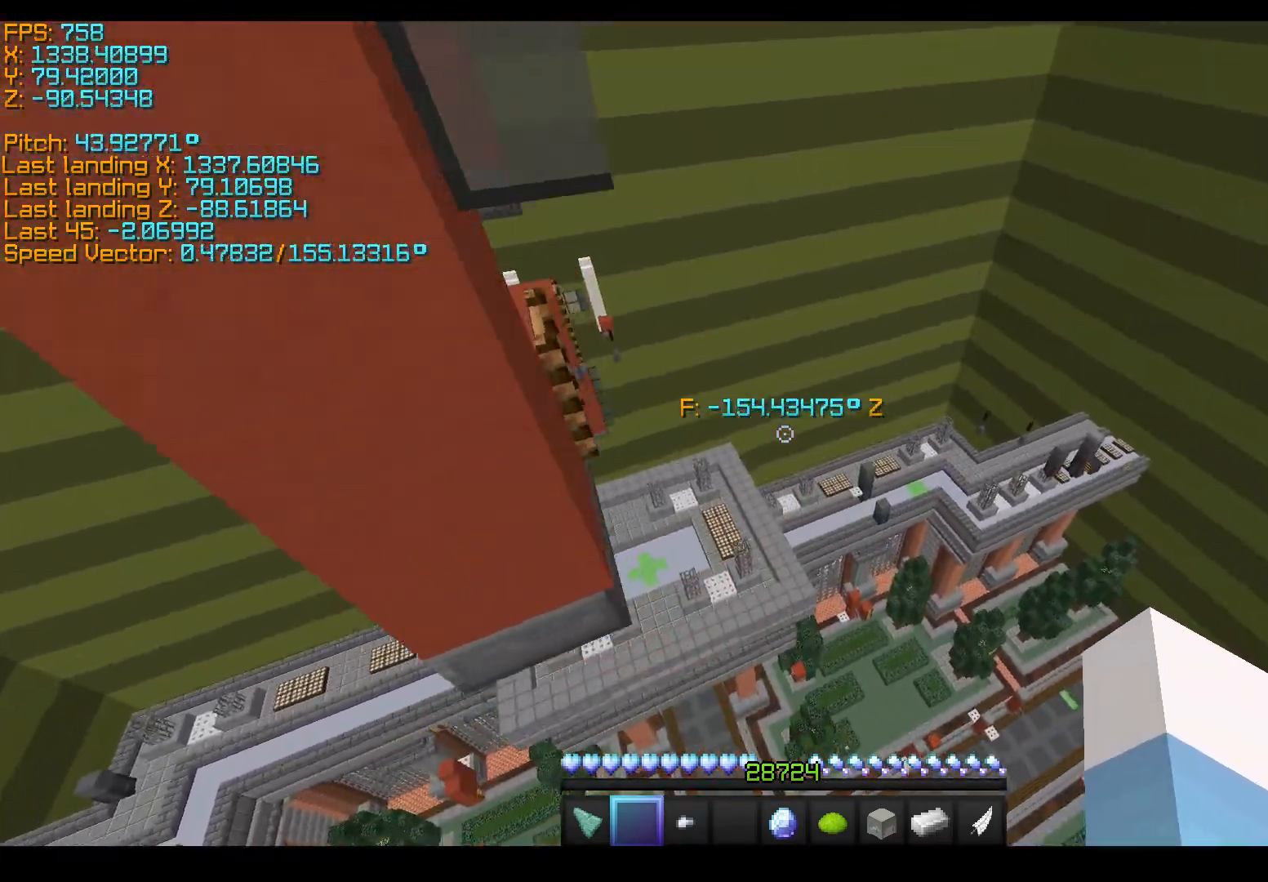
{"keys": ["a", "space", "w"], "events": [[300, "a", "down"]]}
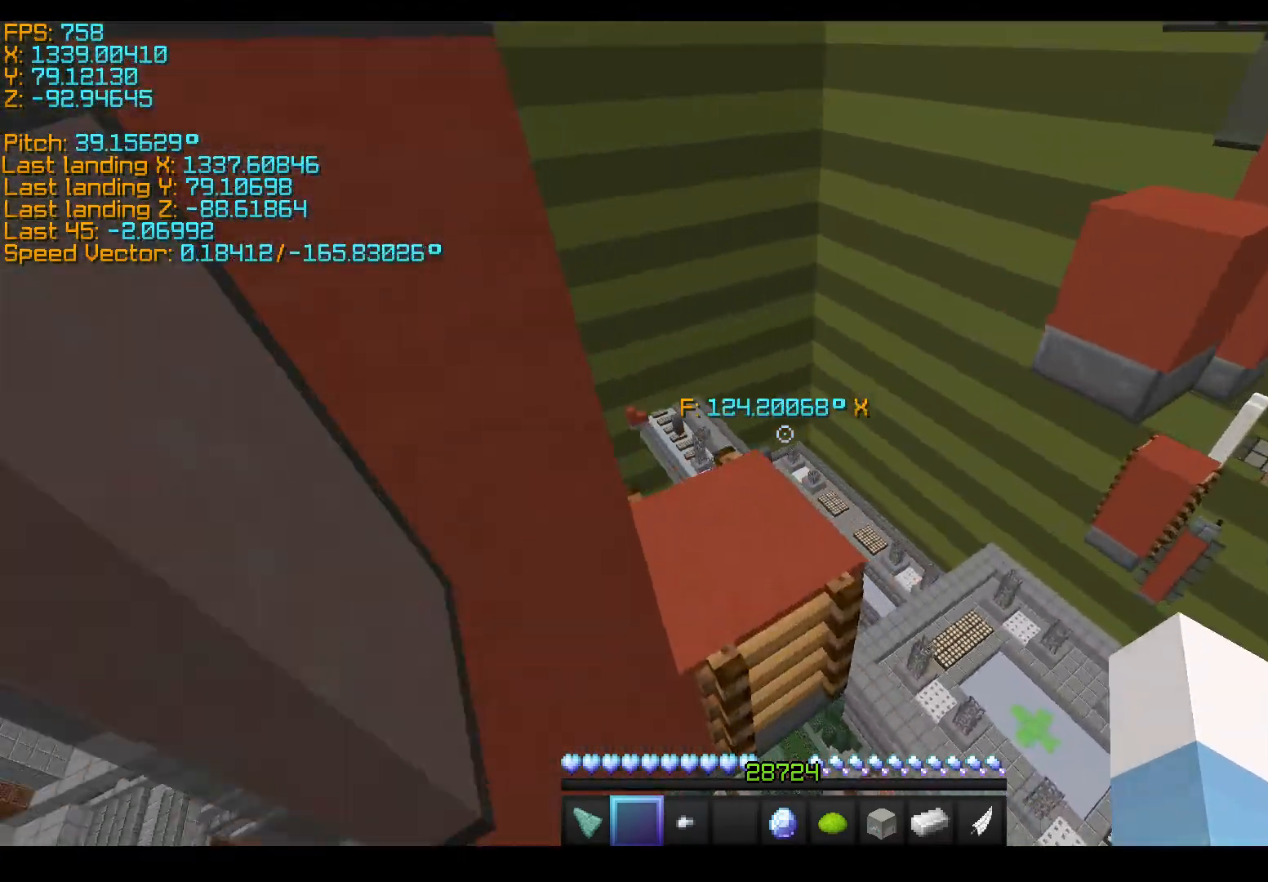
{"keys": ["a", "shift"], "events": [[100, "shift", "down"], [500, "space", "up"], [500, "w", "up"]]}
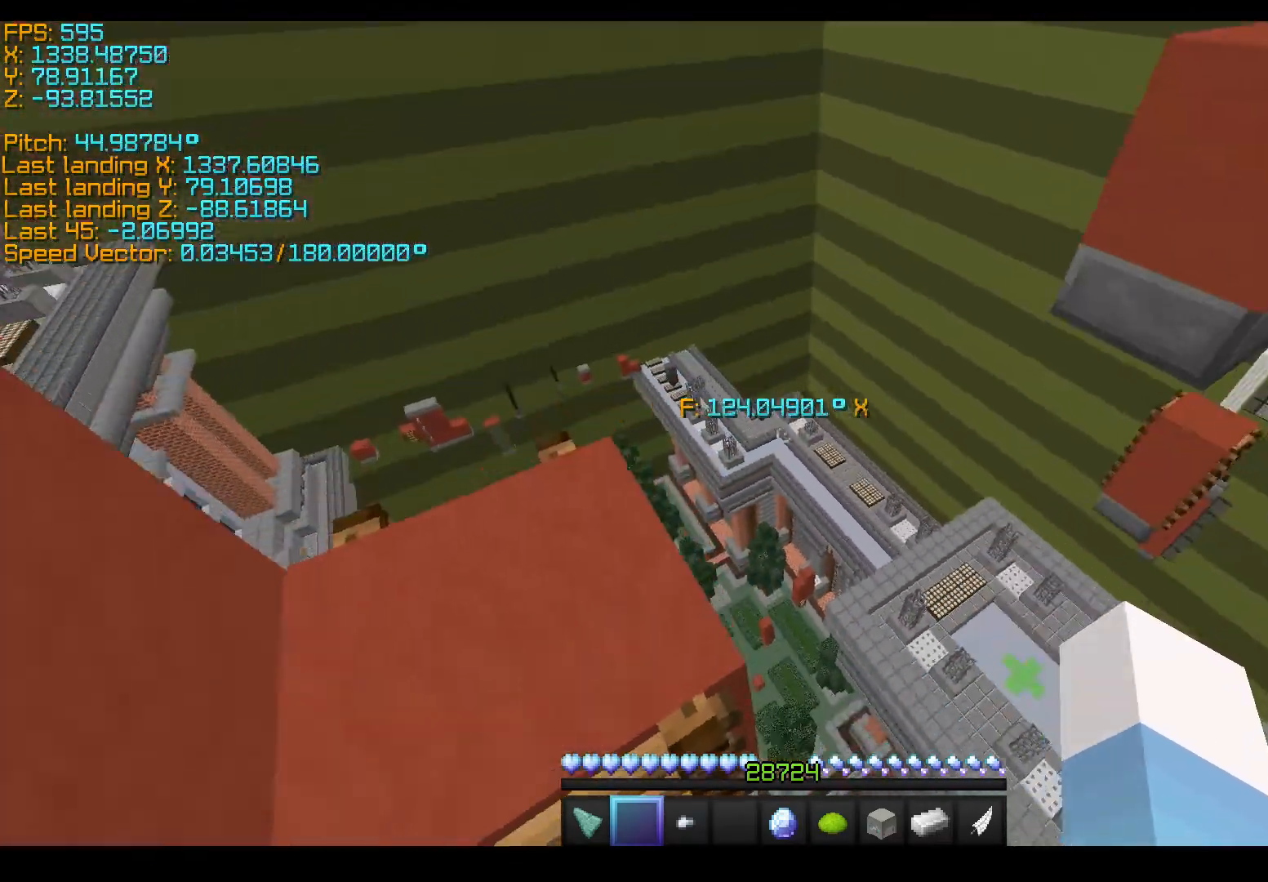
{"keys": ["s", "shift"], "events": [[150, "shift", "up"], [200, "s", "down"], [300, "a", "up"], [500, "shift", "down"]]}
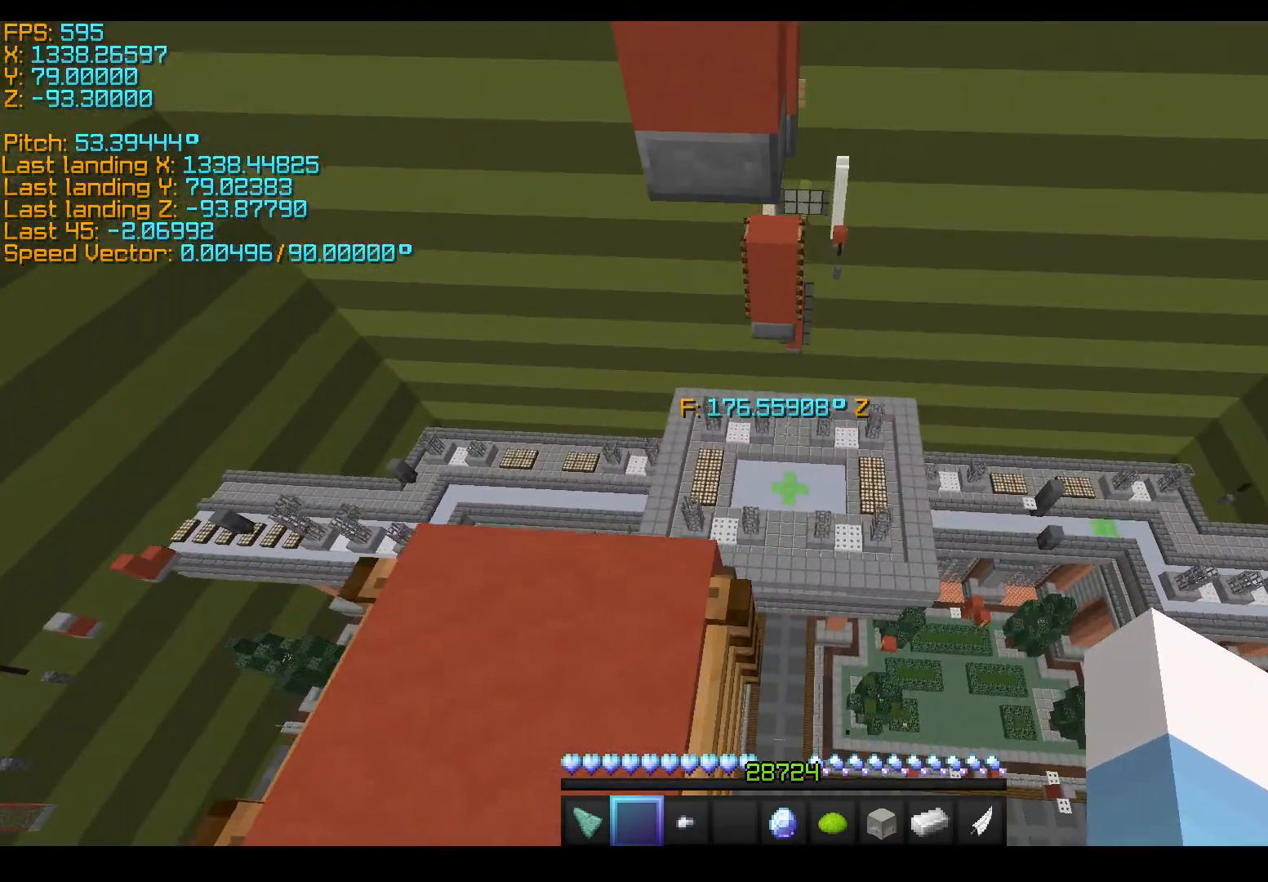
{"keys": ["a", "s"], "events": [[50, "d", "down"], [200, "a", "down"], [200, "d", "up"], [350, "shift", "up"]]}
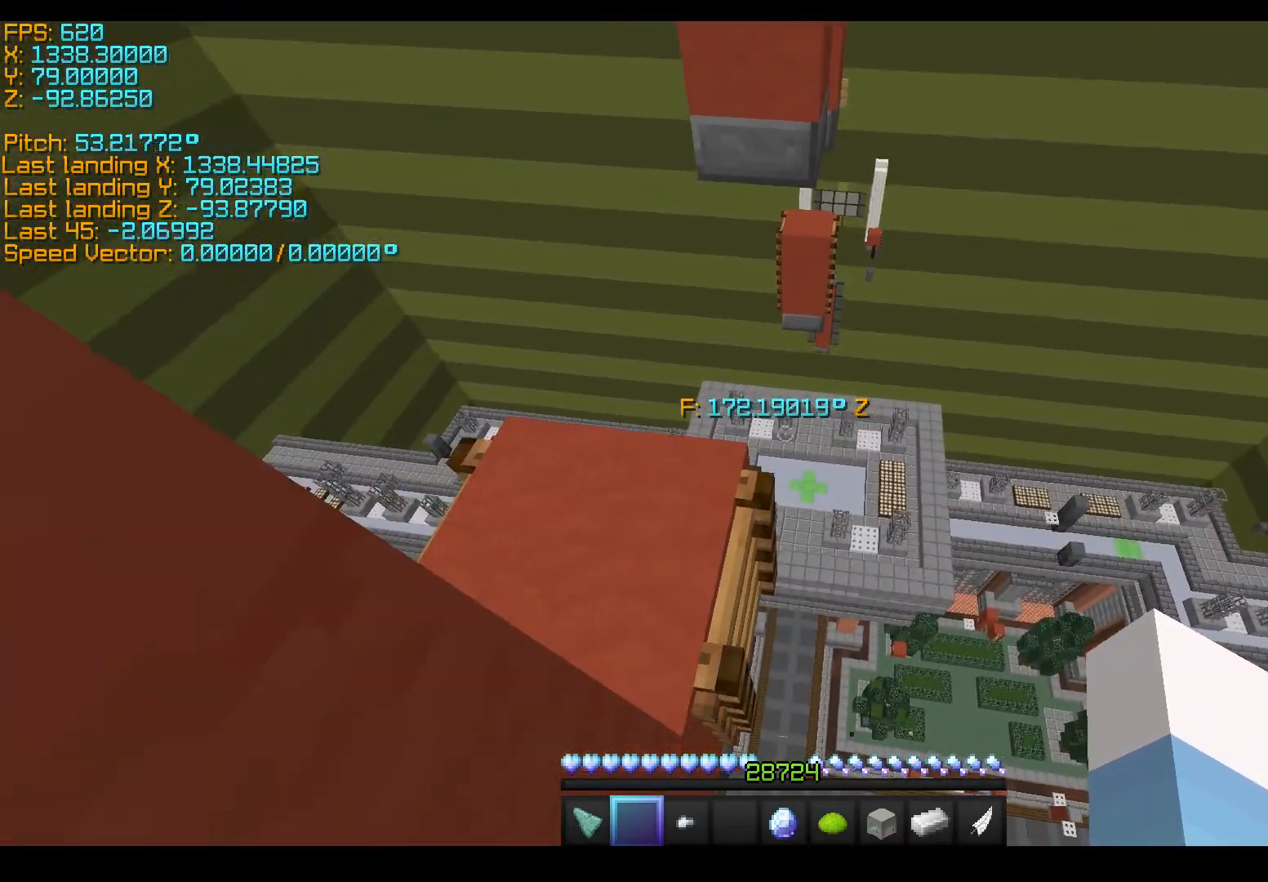
{"keys": ["space", "w"], "events": [[50, "a", "up"], [50, "s", "up"], [400, "space", "down"], [400, "w", "down"]]}
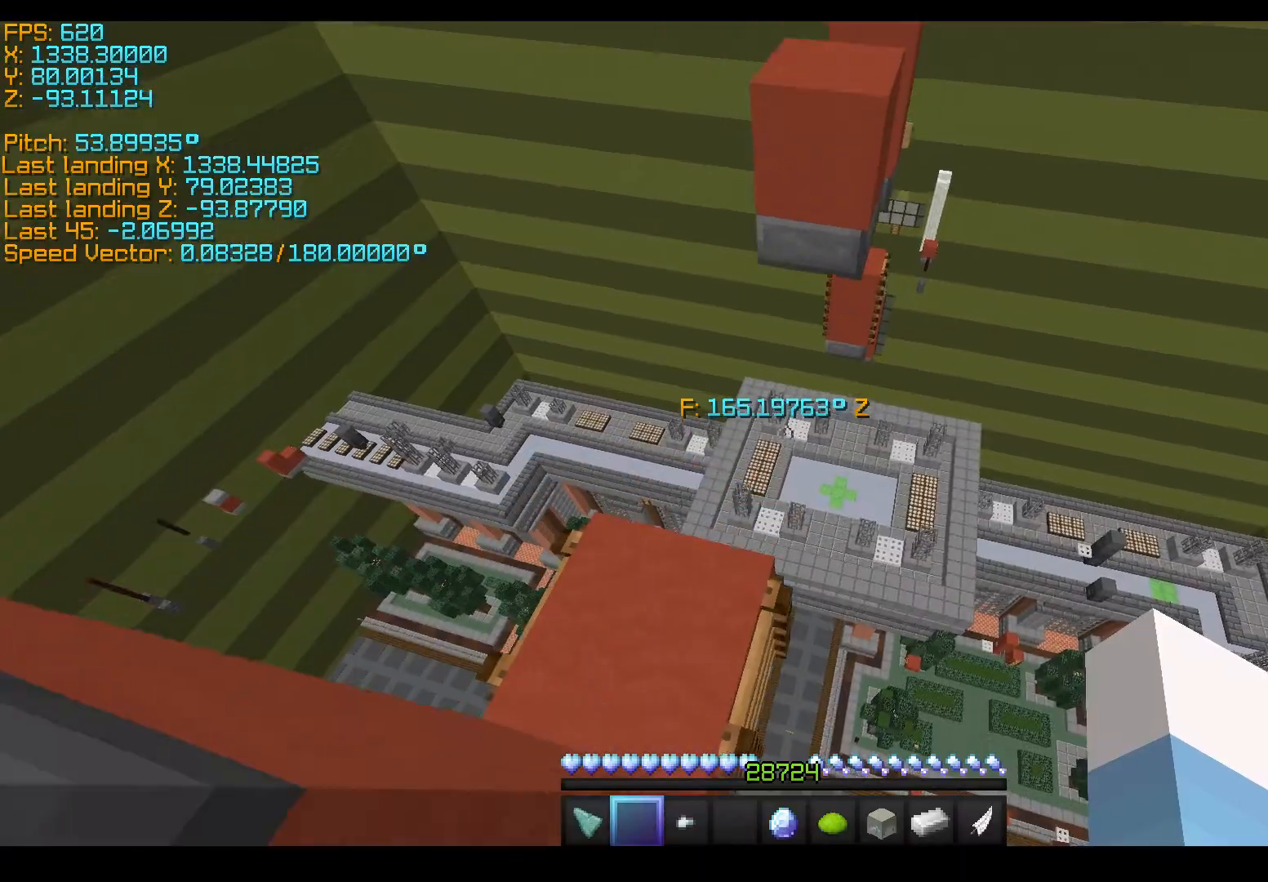
{"keys": ["space", "w"], "events": []}
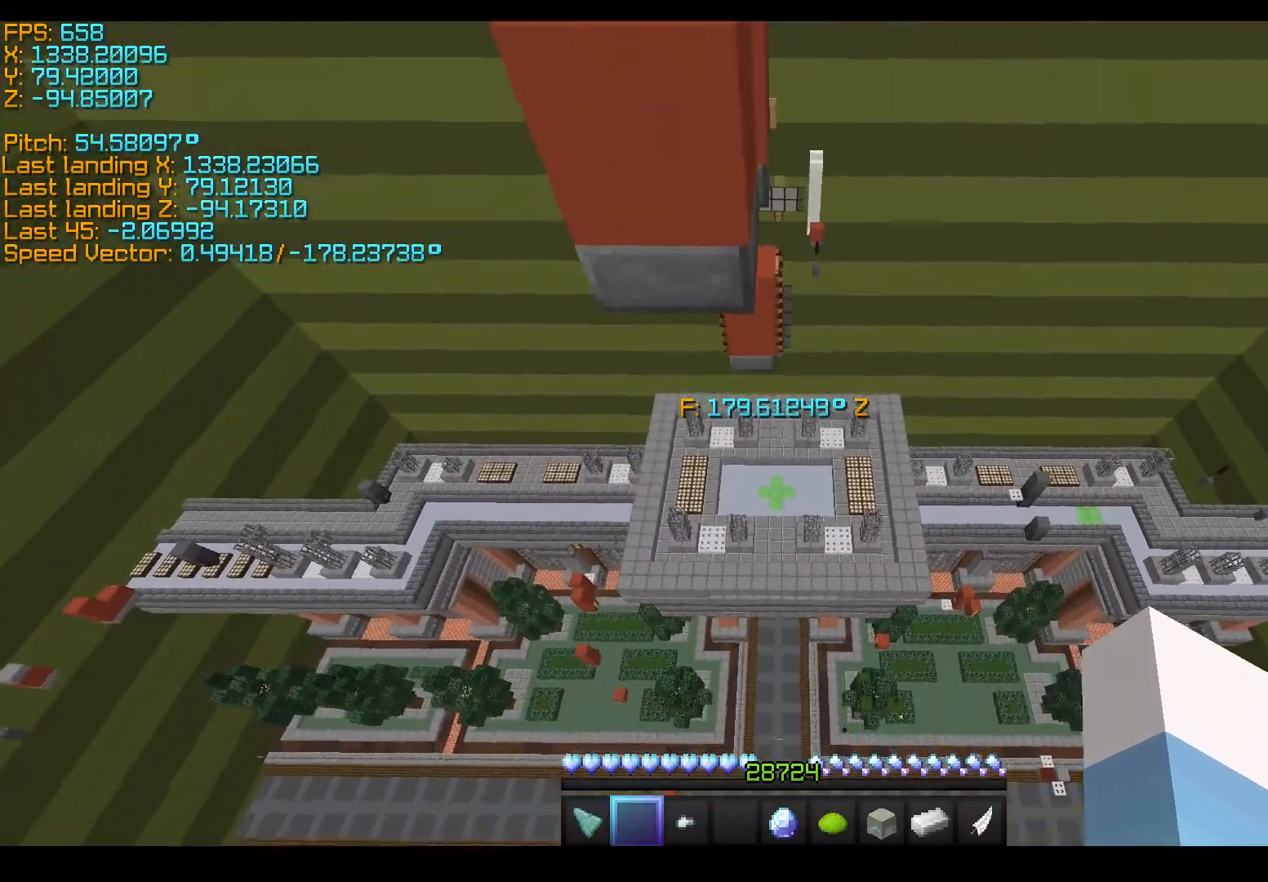
{"keys": ["s"], "events": [[300, "space", "up"], [400, "w", "up"], [500, "s", "down"]]}
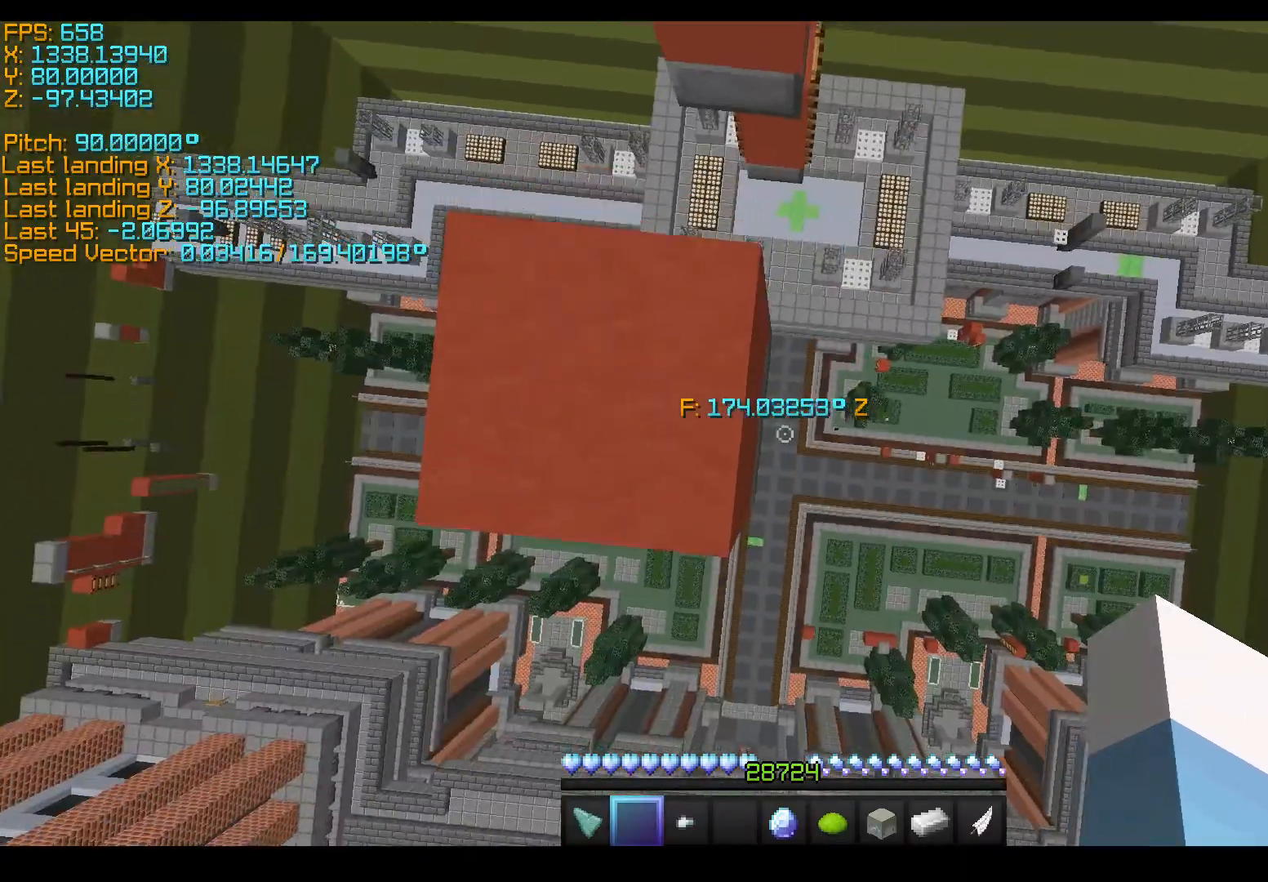
{"keys": ["shift"], "events": [[100, "shift", "down"], [250, "s", "up"]]}
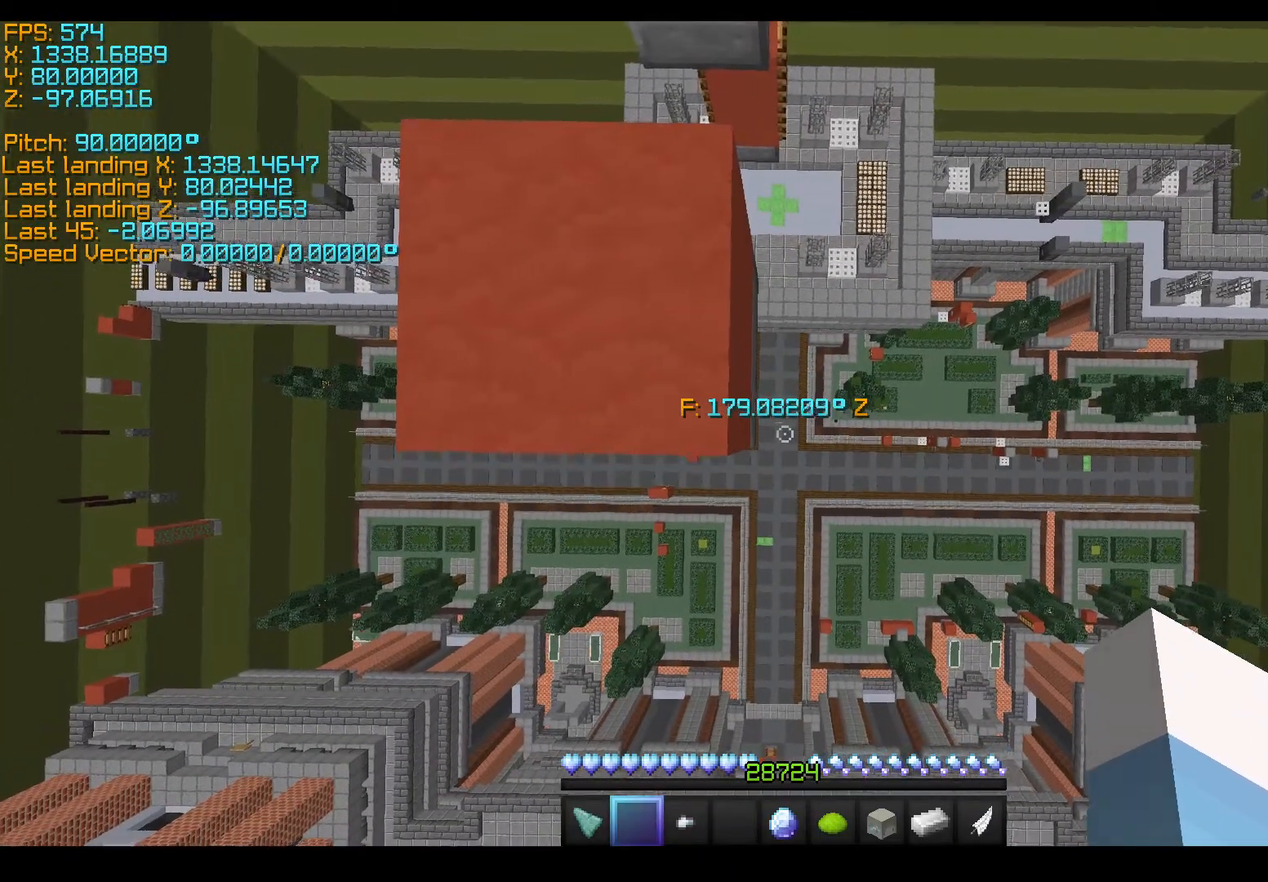
{"keys": ["s", "shift"], "events": [[500, "s", "down"]]}
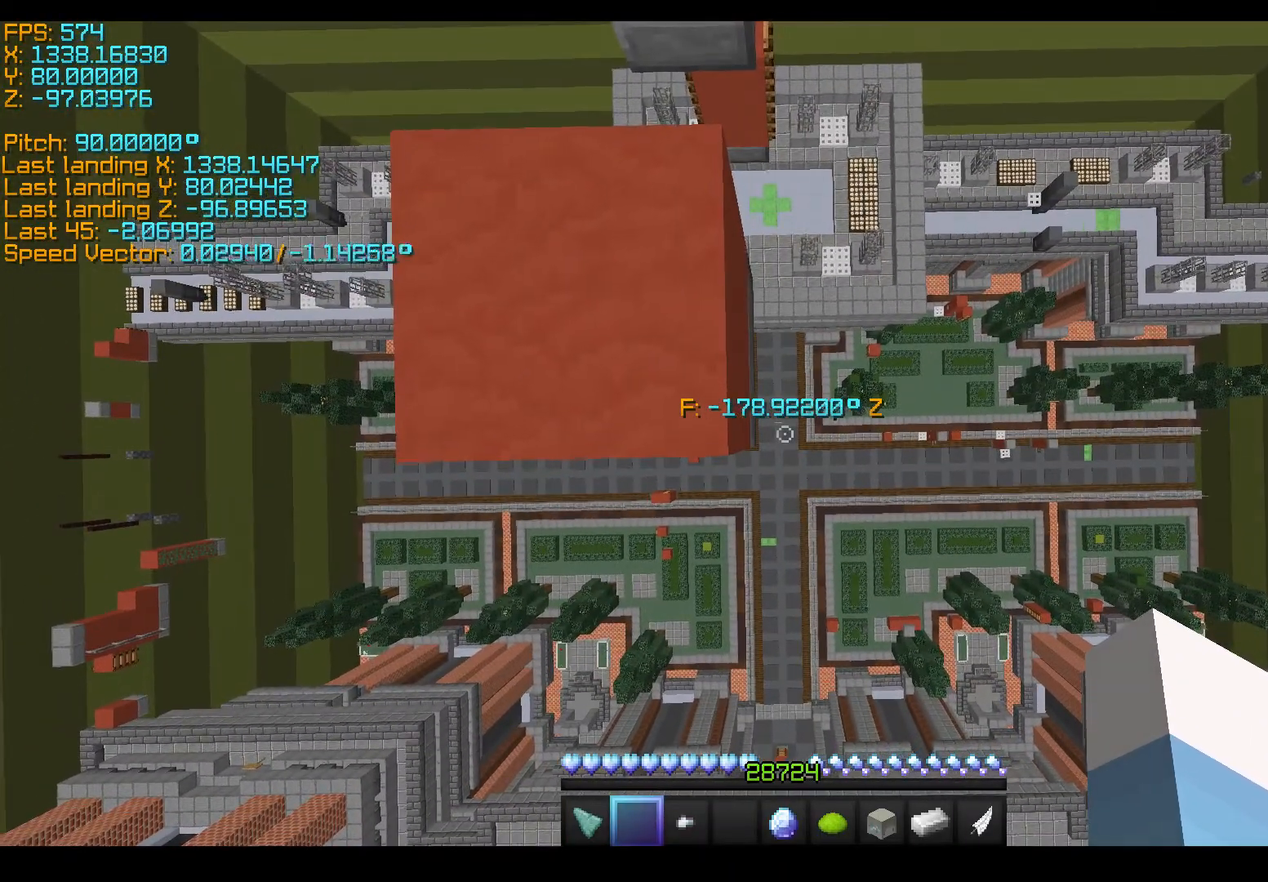
{"keys": [], "events": [[50, "s", "up"], [350, "shift", "up"]]}
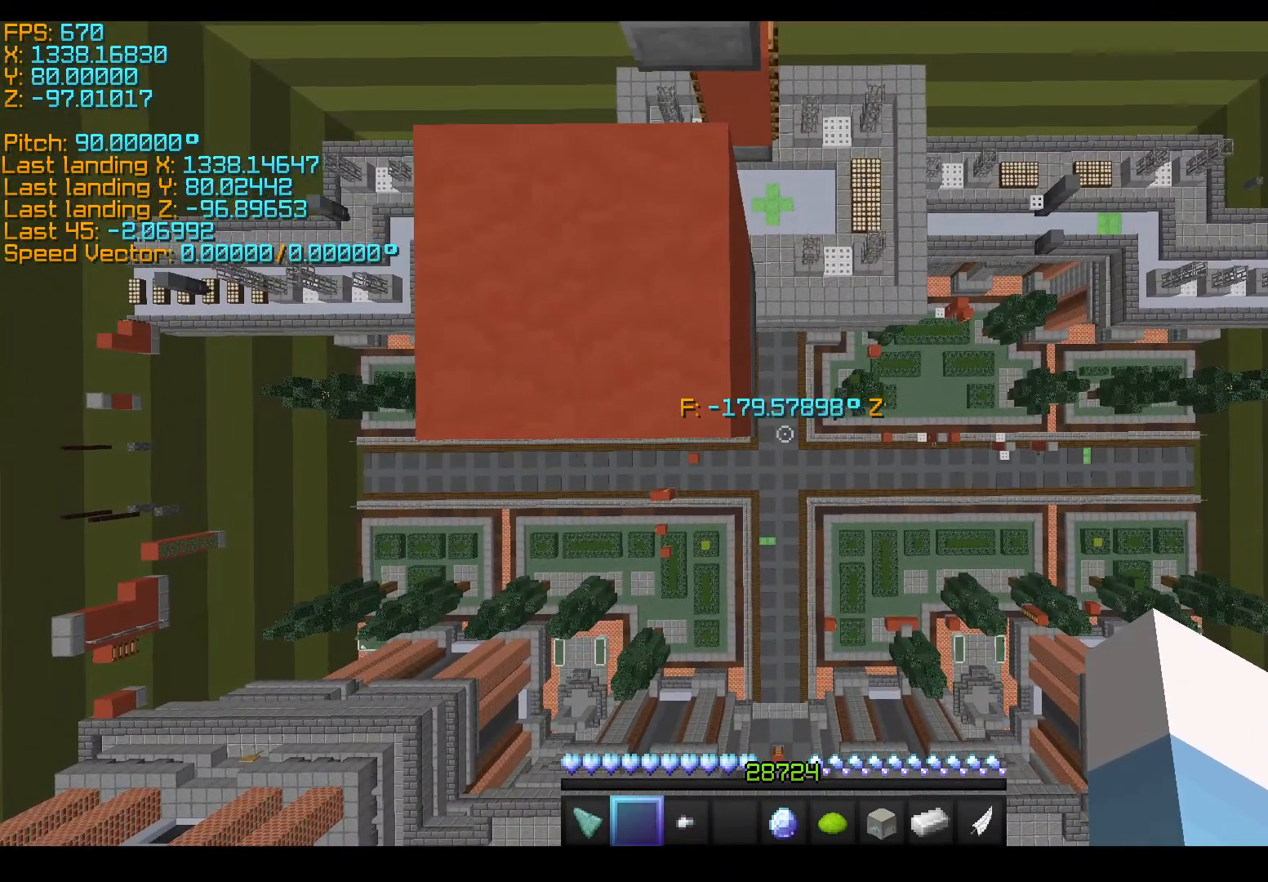
{"keys": [], "events": [[400, "w", "down"], [450, "w", "up"]]}
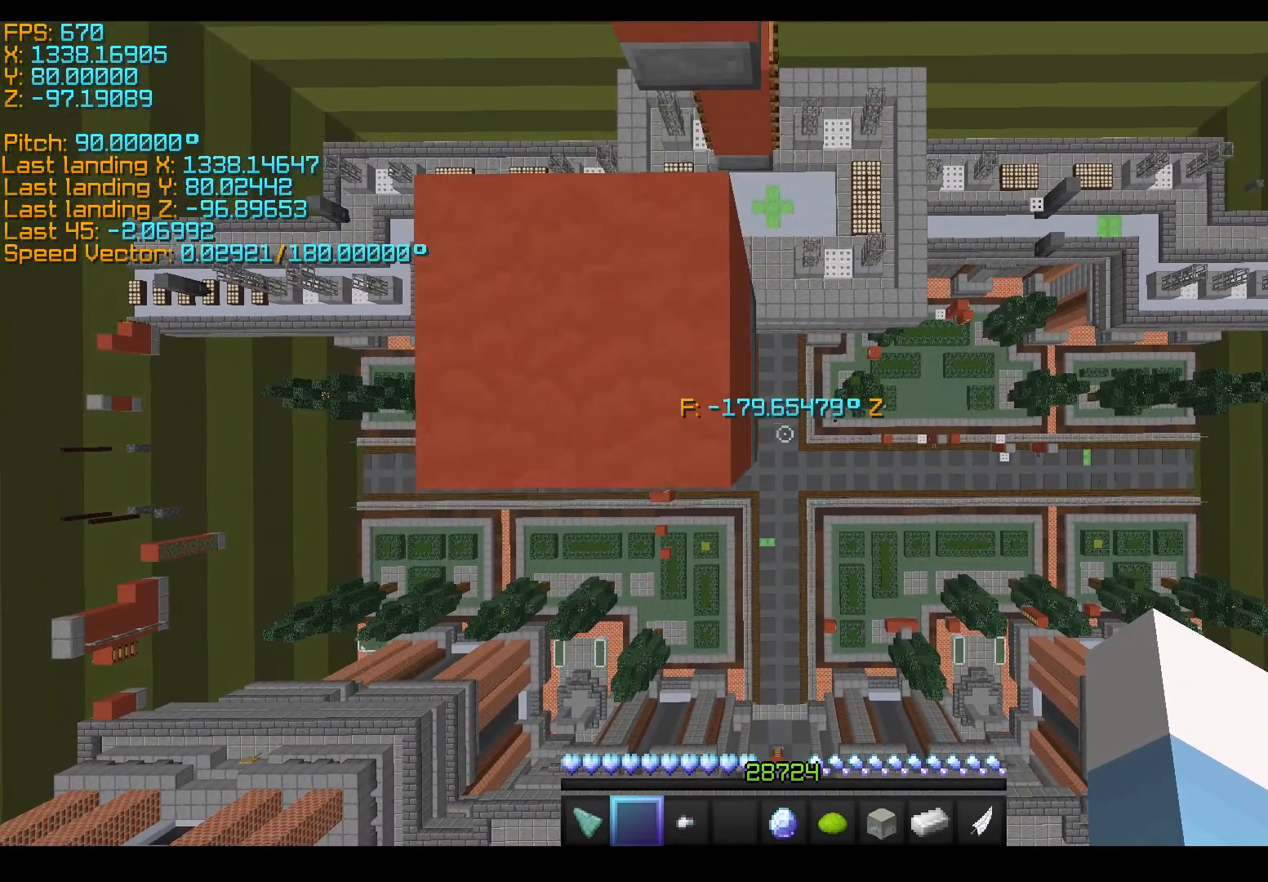
{"keys": ["d", "shift"], "events": [[200, "shift", "down"], [300, "d", "down"]]}
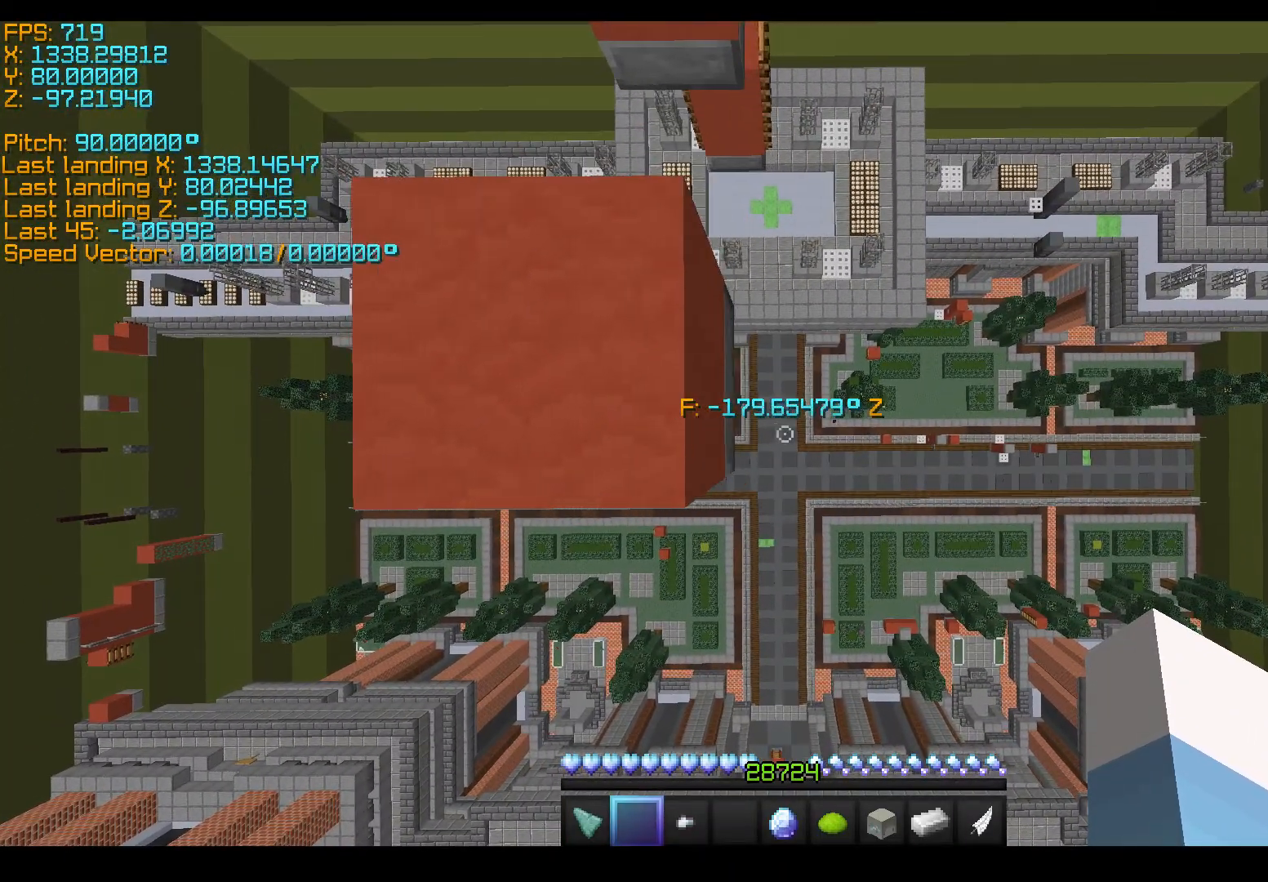
{"keys": [], "events": [[50, "d", "up"], [400, "shift", "up"]]}
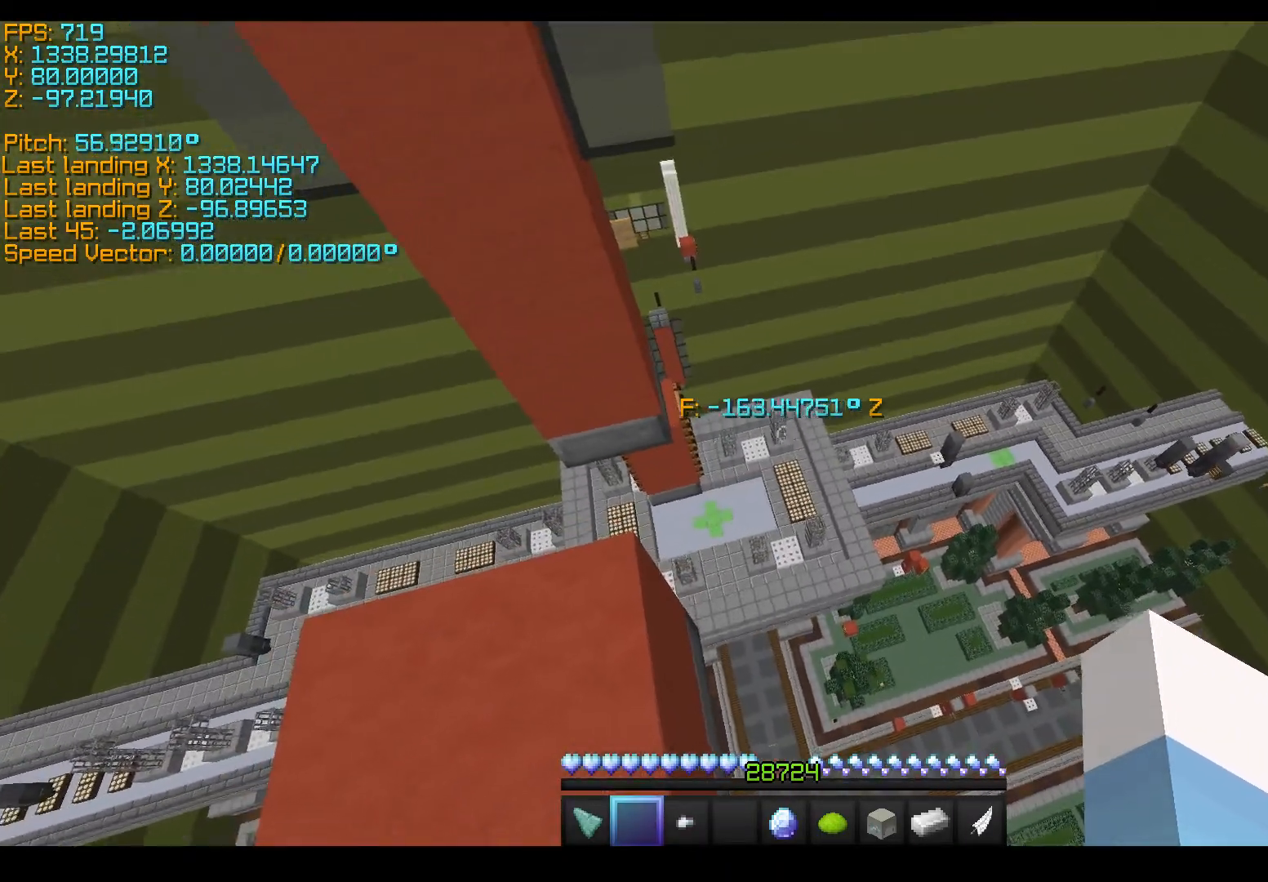
{"keys": ["space"], "events": [[200, "space", "down"]]}
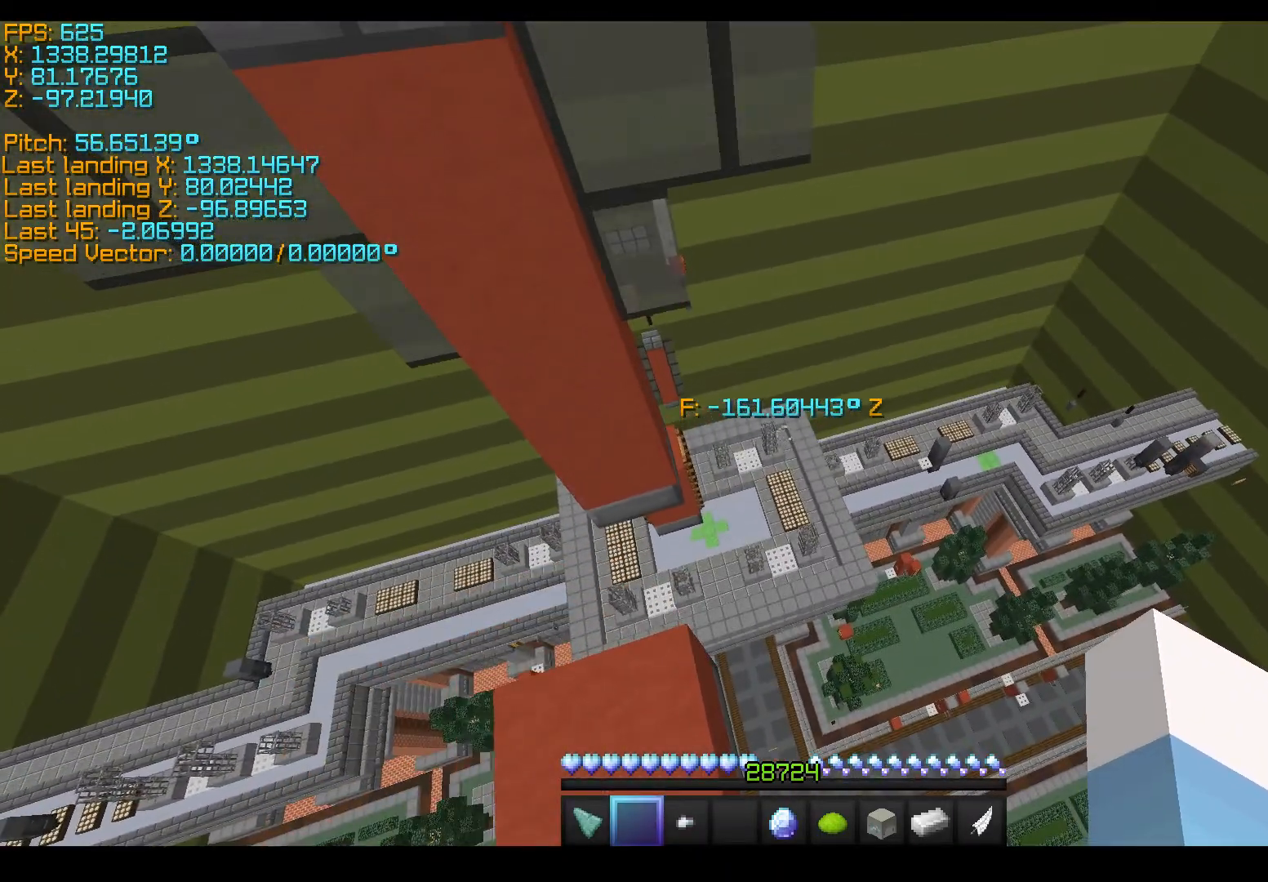
{"keys": ["space", "w"], "events": [[250, "w", "down"]]}
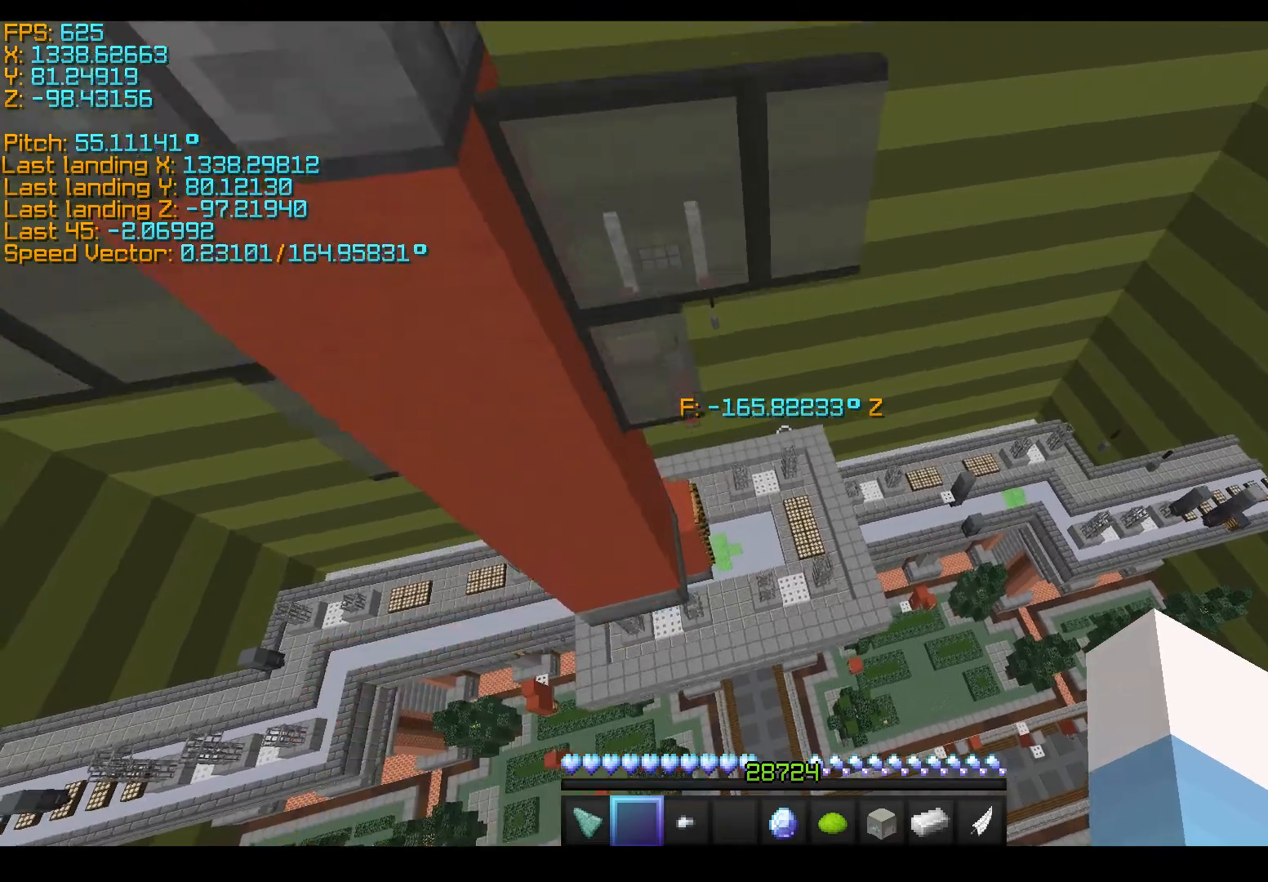
{"keys": ["space", "w"], "events": []}
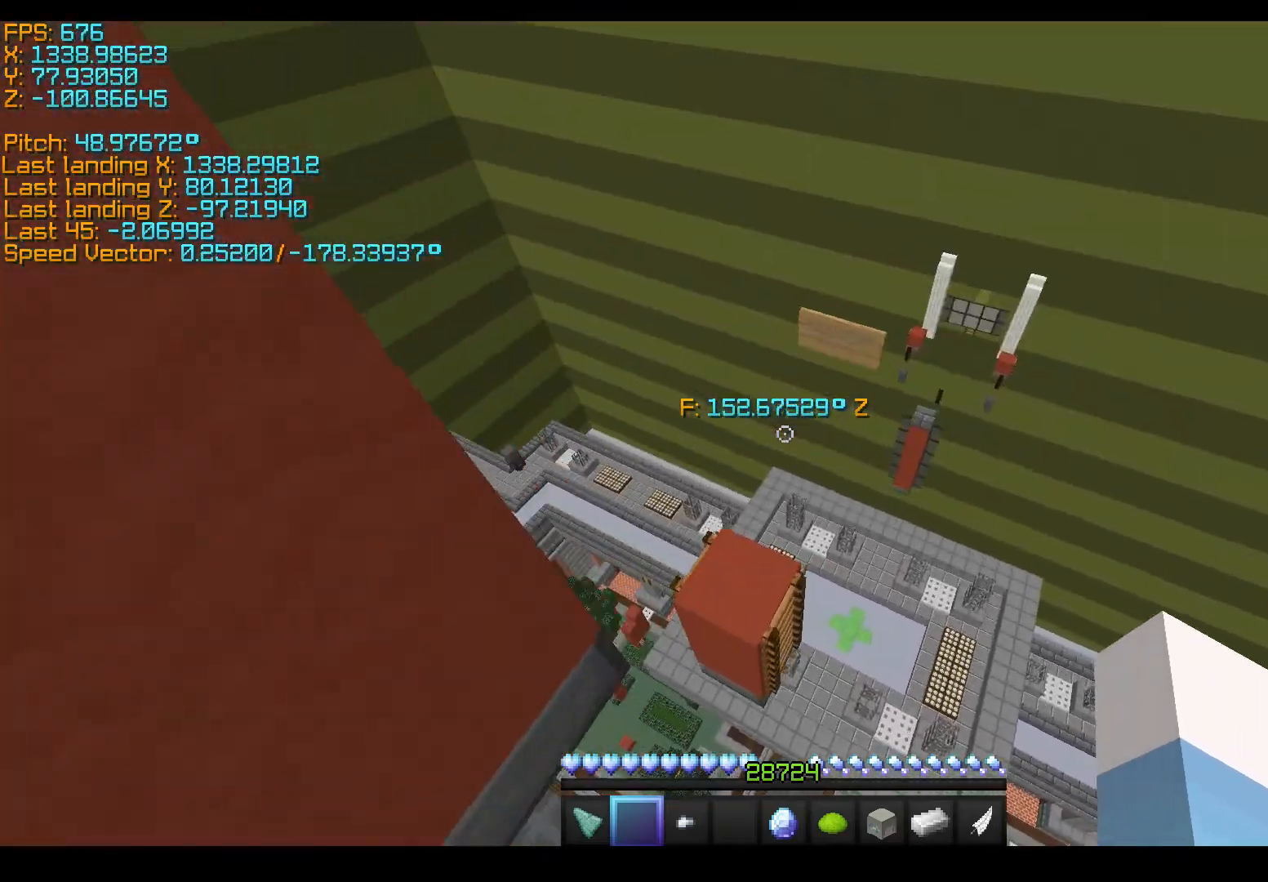
{"keys": ["a", "shift", "space", "w"], "events": [[300, "a", "down"], [300, "shift", "down"]]}
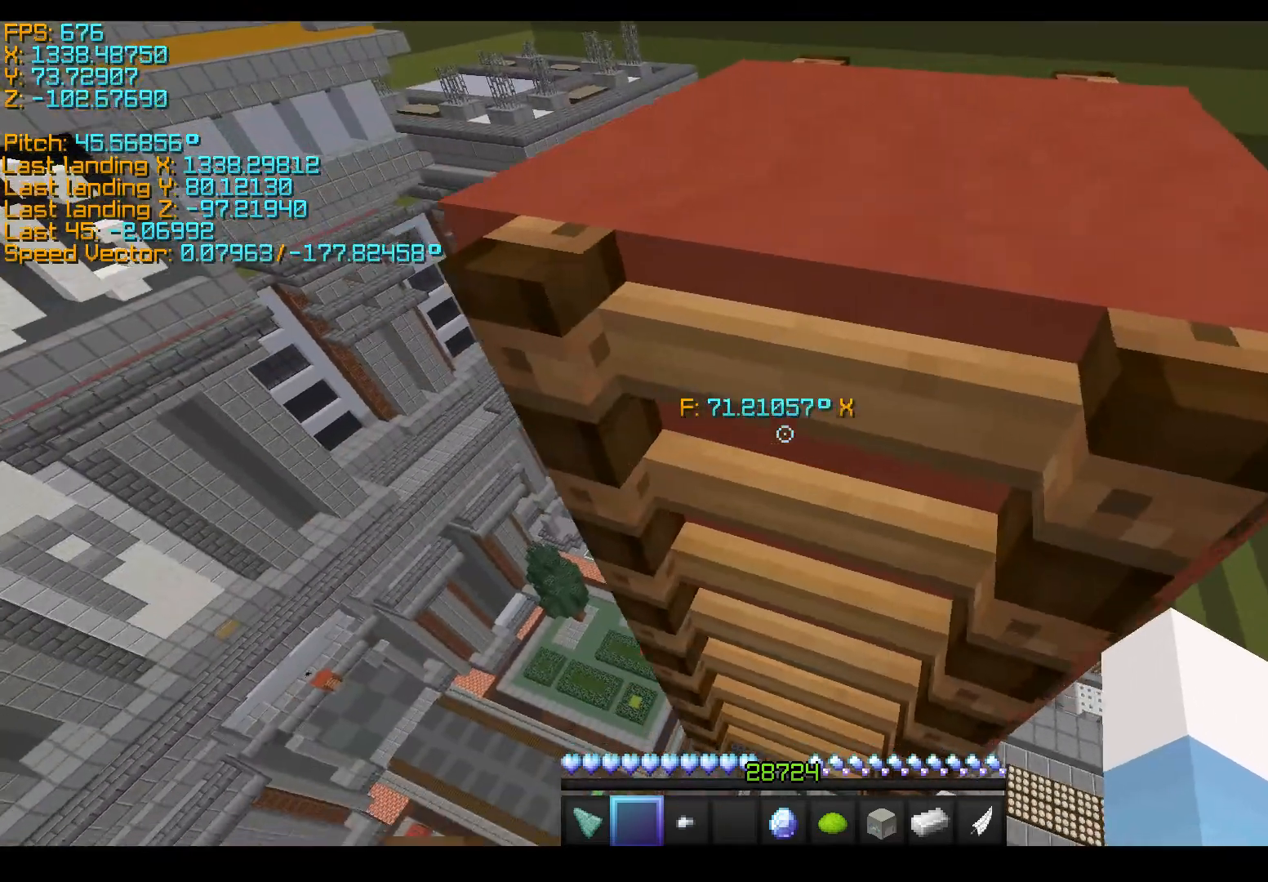
{"keys": ["a"], "events": [[150, "shift", "up"], [450, "space", "up"], [450, "w", "up"]]}
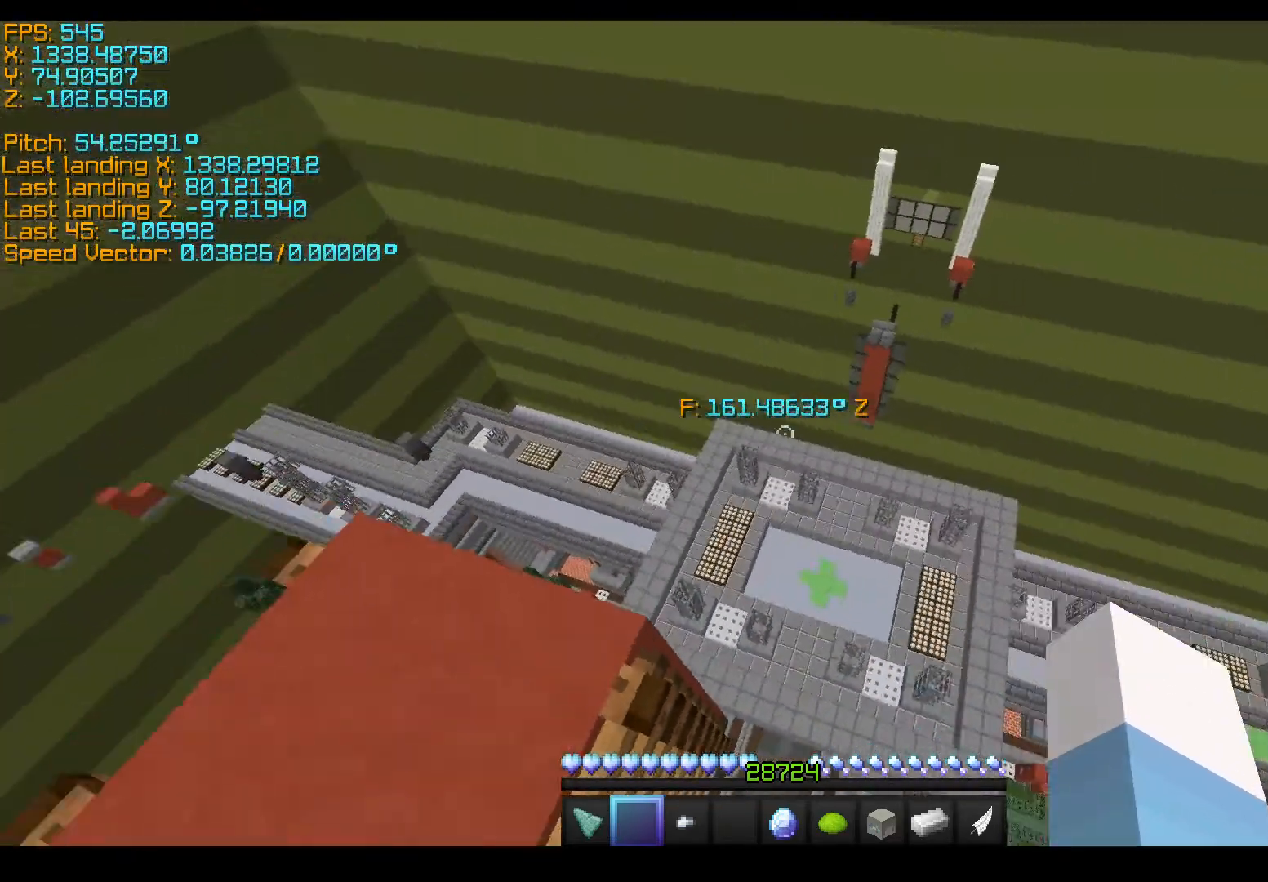
{"keys": ["a", "s", "shift"], "events": [[250, "s", "down"], [450, "shift", "down"]]}
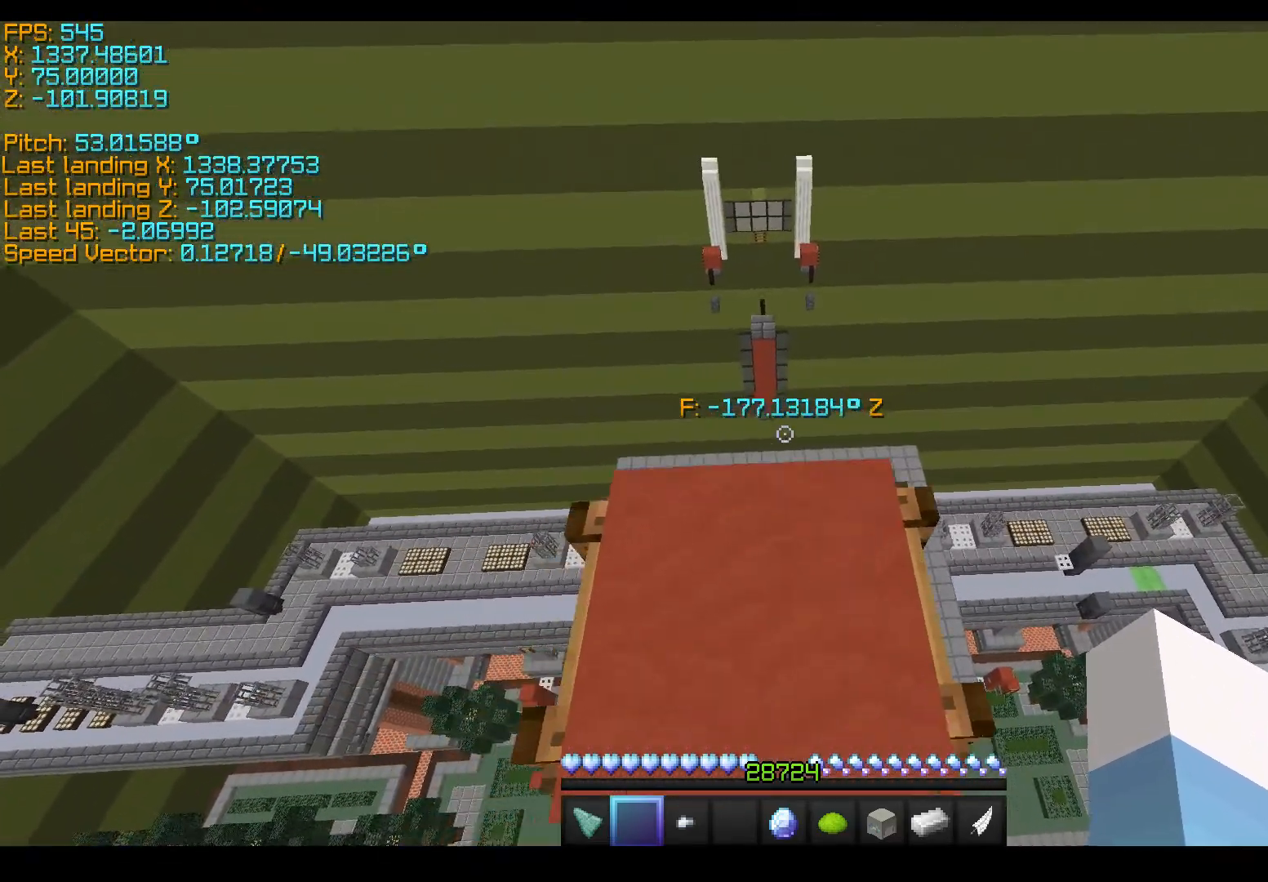
{"keys": ["a", "s", "shift"], "events": []}
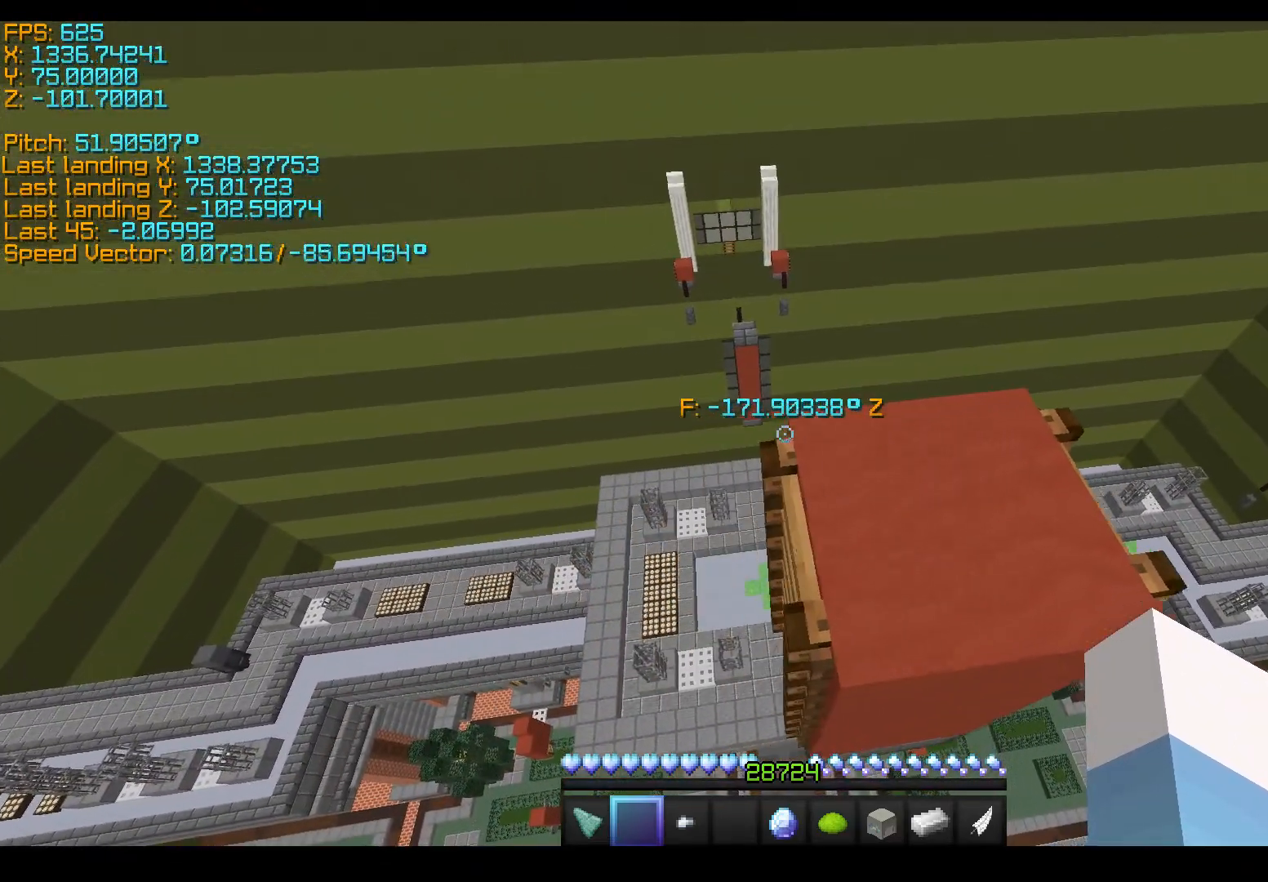
{"keys": ["shift"], "events": [[350, "a", "up"], [350, "s", "up"]]}
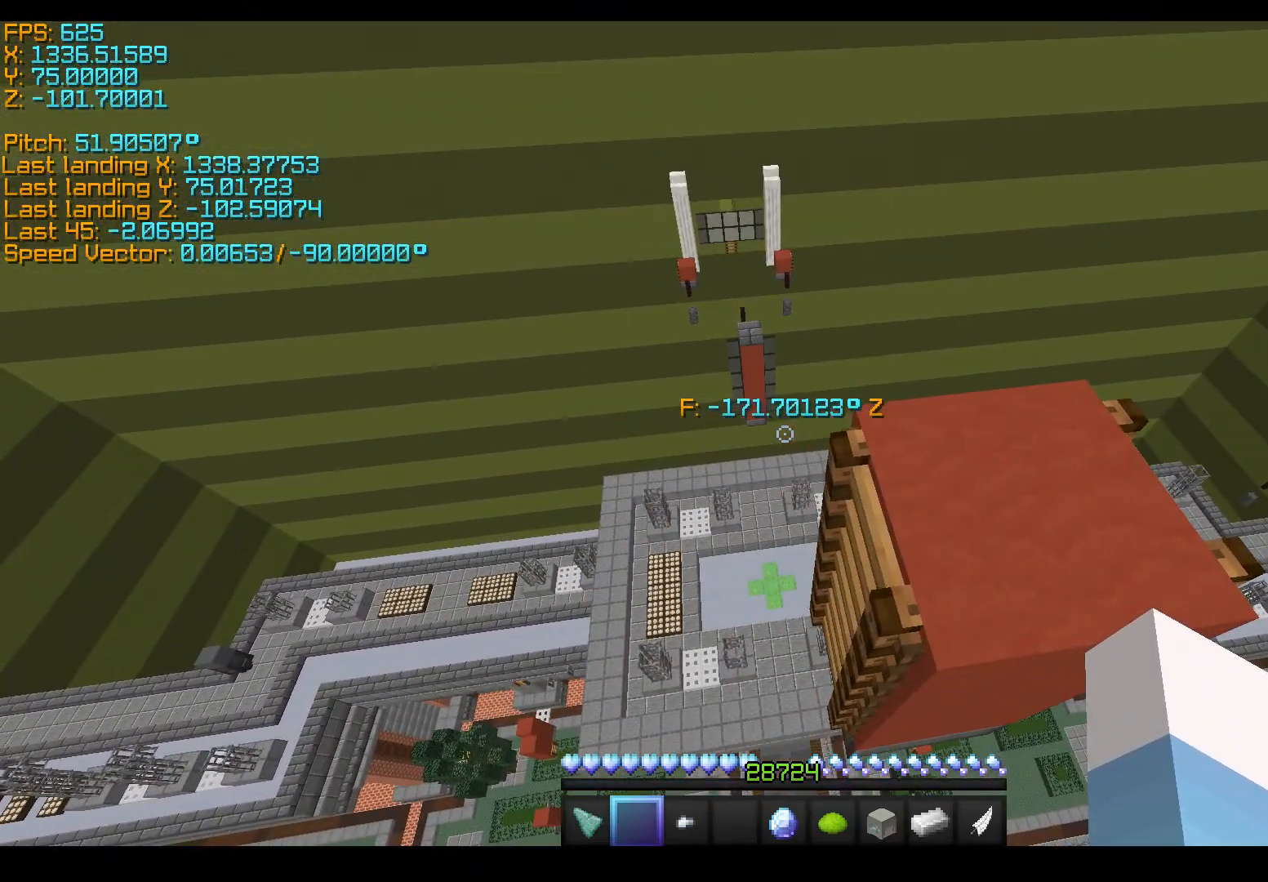
{"keys": ["shift"], "events": []}
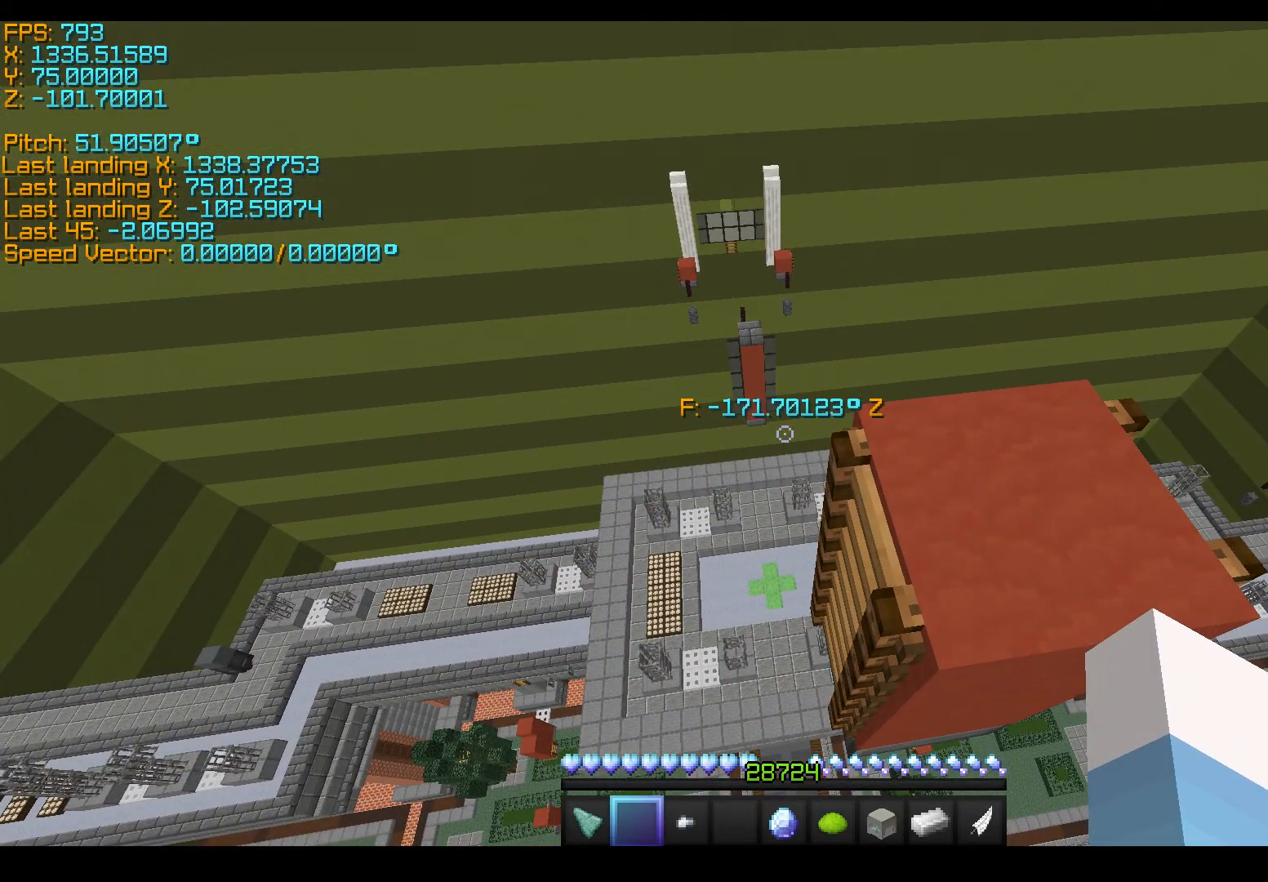
{"keys": ["shift"], "events": [[400, "w", "down"], [450, "w", "up"]]}
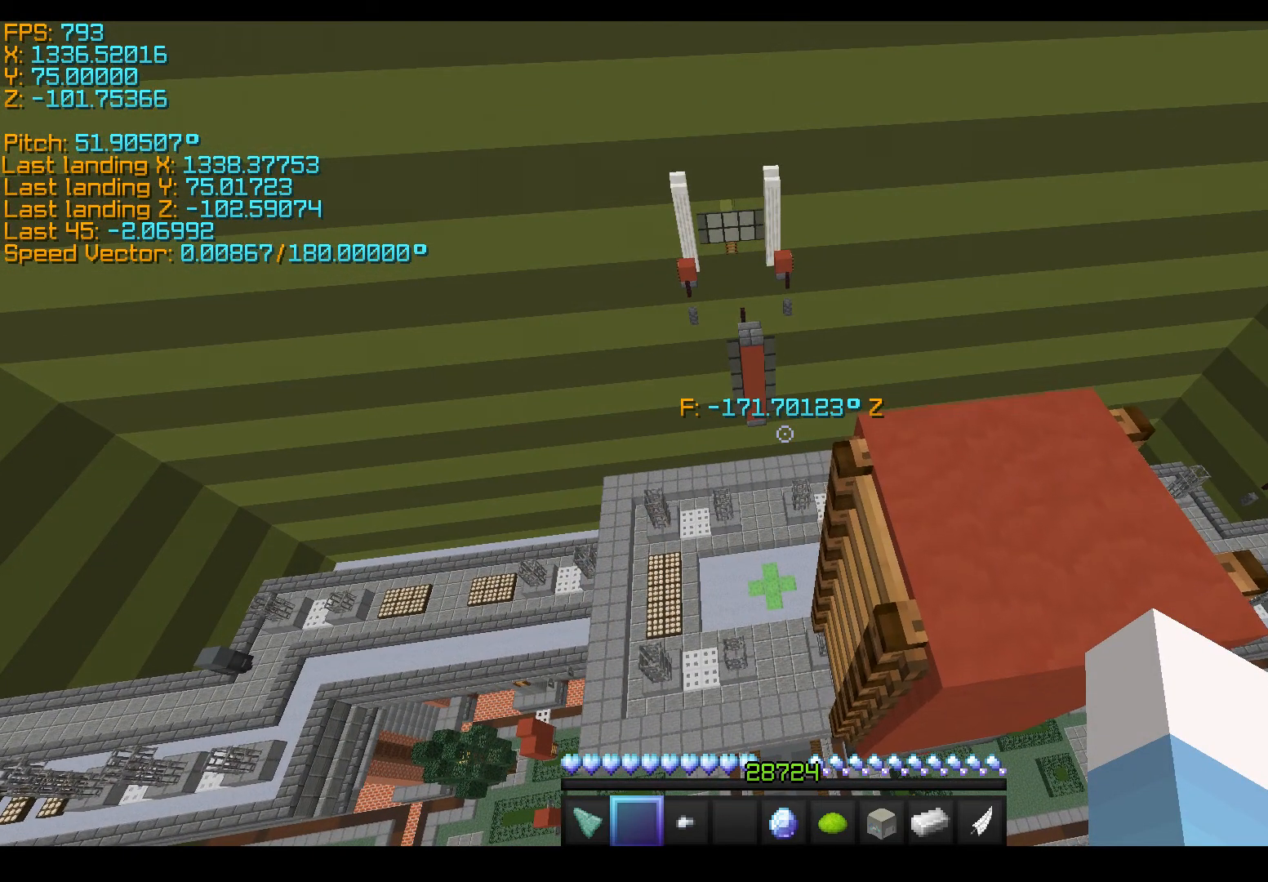
{"keys": ["space", "w"], "events": [[200, "shift", "up"], [350, "space", "down"], [350, "w", "down"]]}